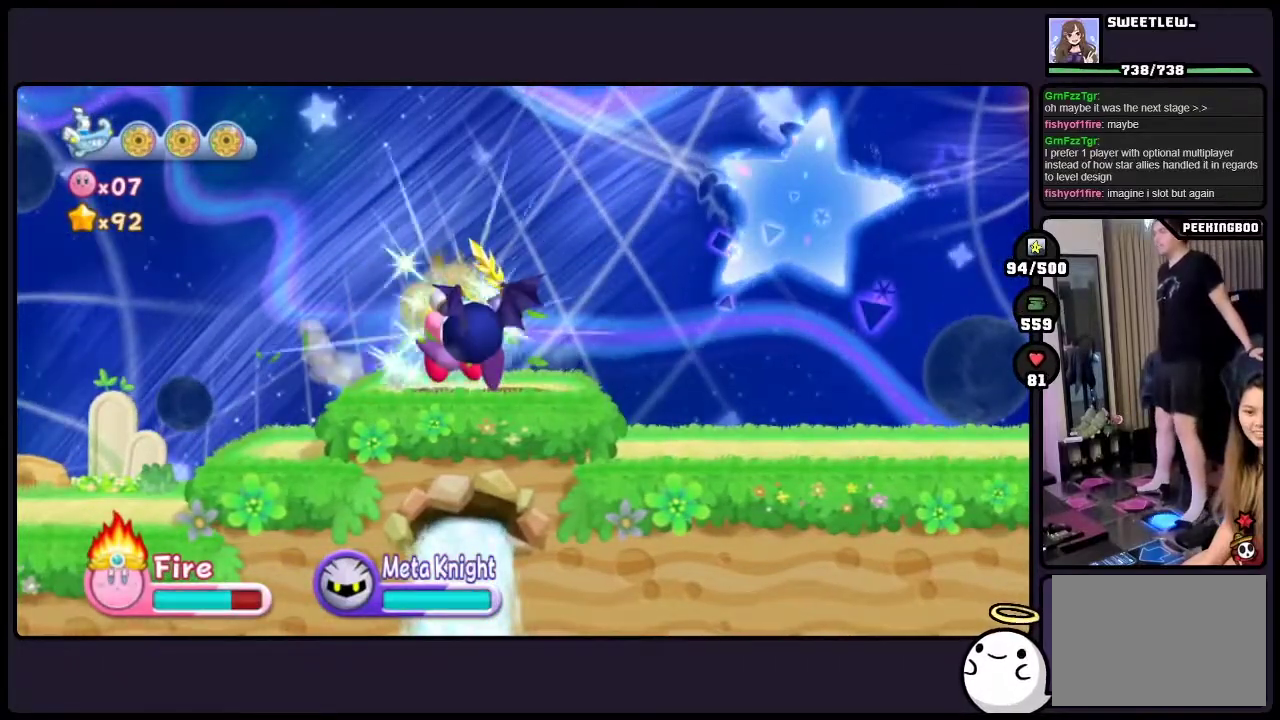
Gameplay with a controller (Nintendo layout); each line is a JSON object with the inputs held at the frame after it. "events" lists button and stick changes between this image and that frame as [ms after this image, input, new state], when the widget could be followed in between. Not read: DPAD_RIGHT HOME L3 R3.
{"buttons": [], "events": []}
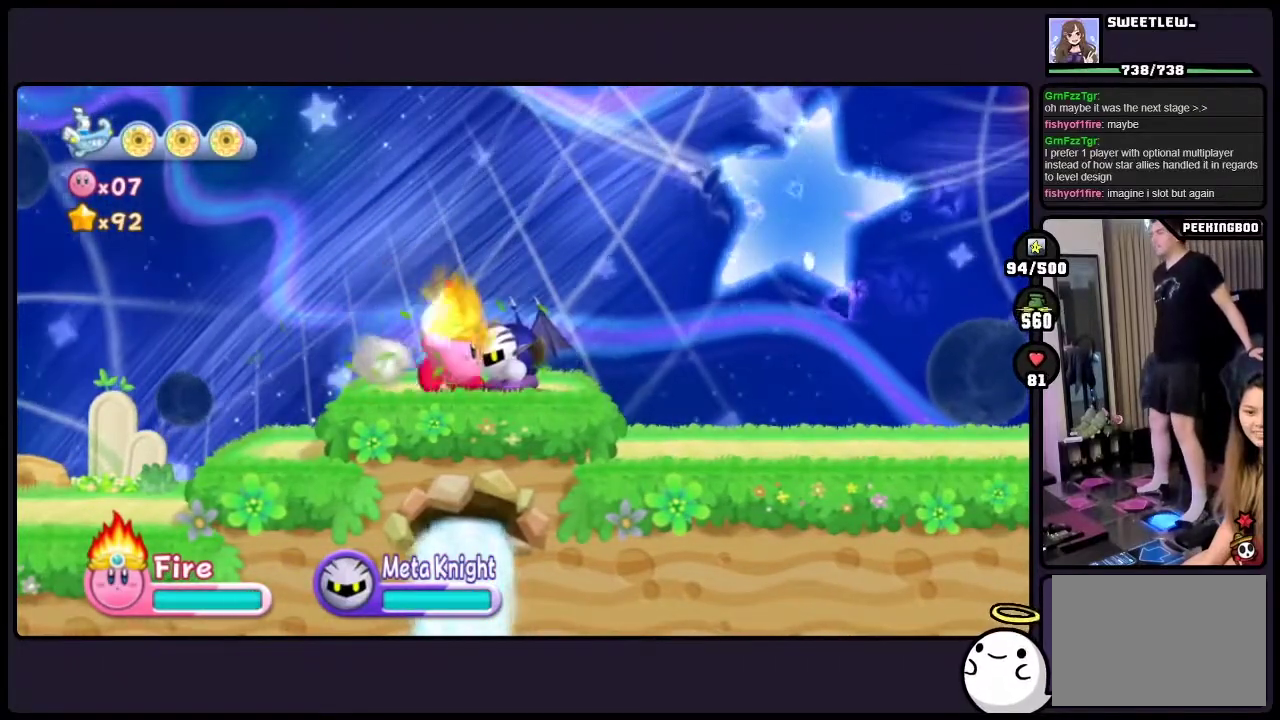
{"buttons": [], "events": []}
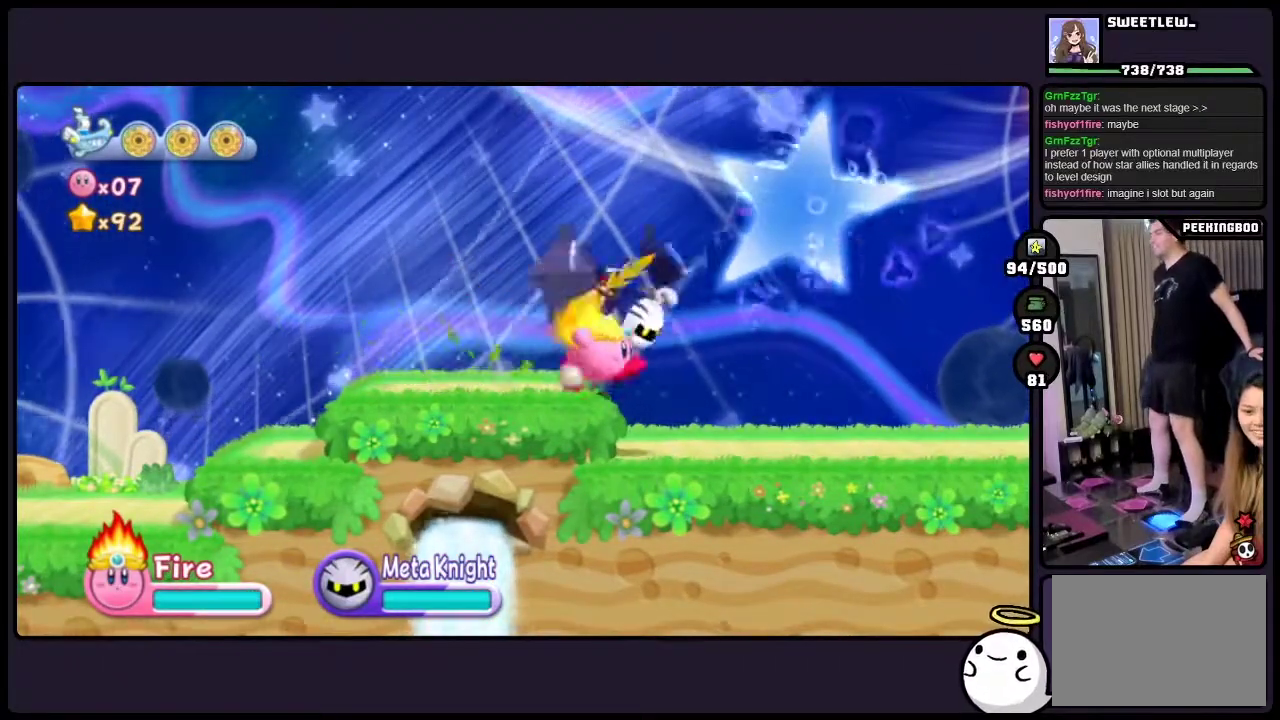
{"buttons": ["TWO"], "events": [[467, "TWO", "down"]]}
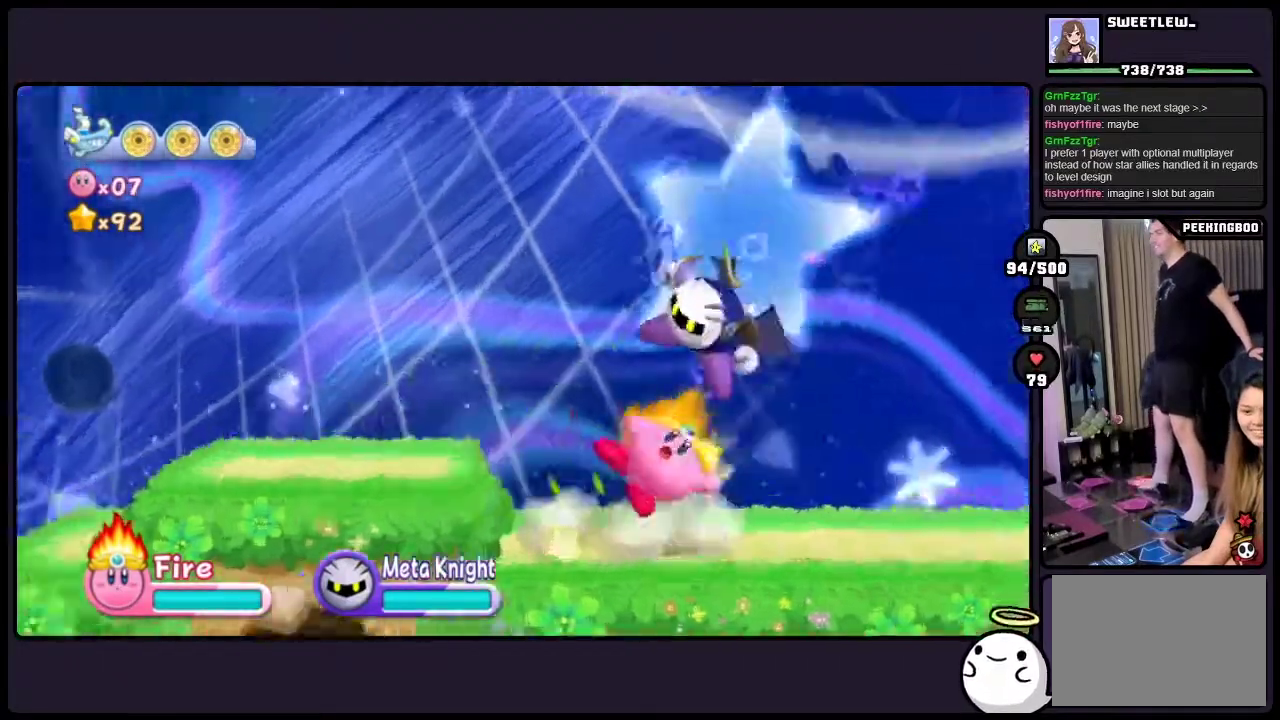
{"buttons": ["TWO"], "events": []}
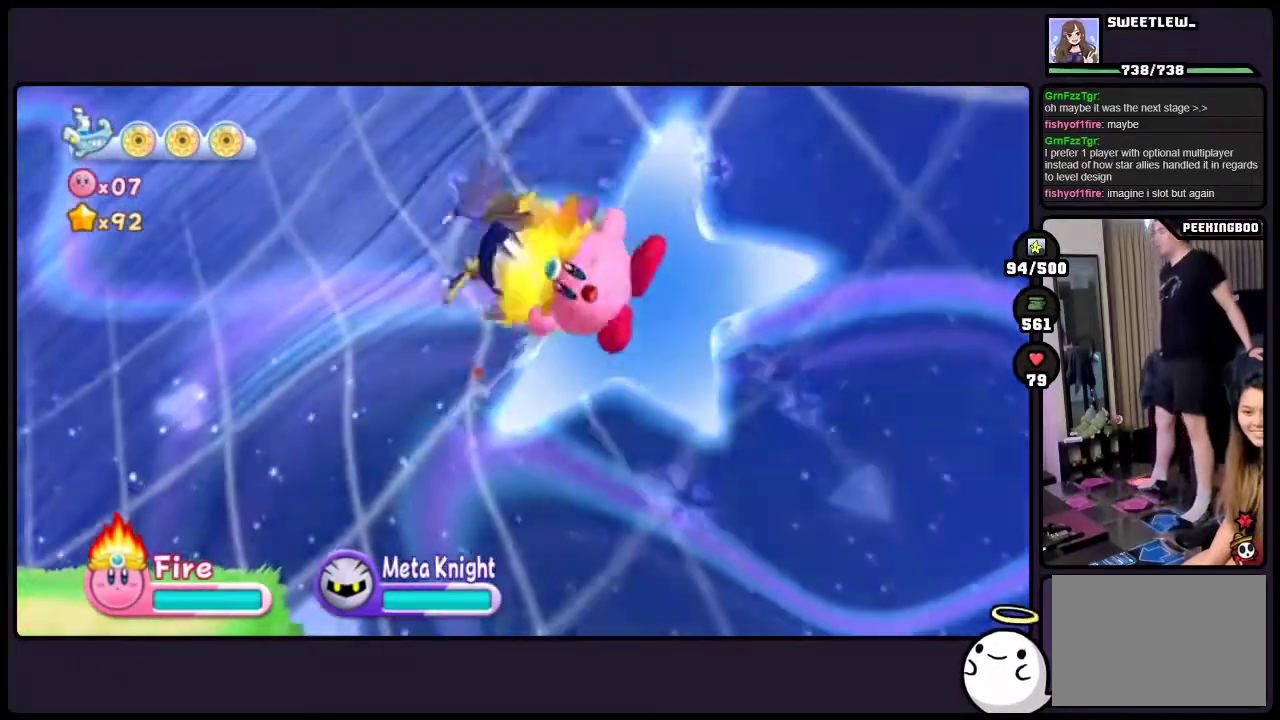
{"buttons": [], "events": [[50, "TWO", "up"]]}
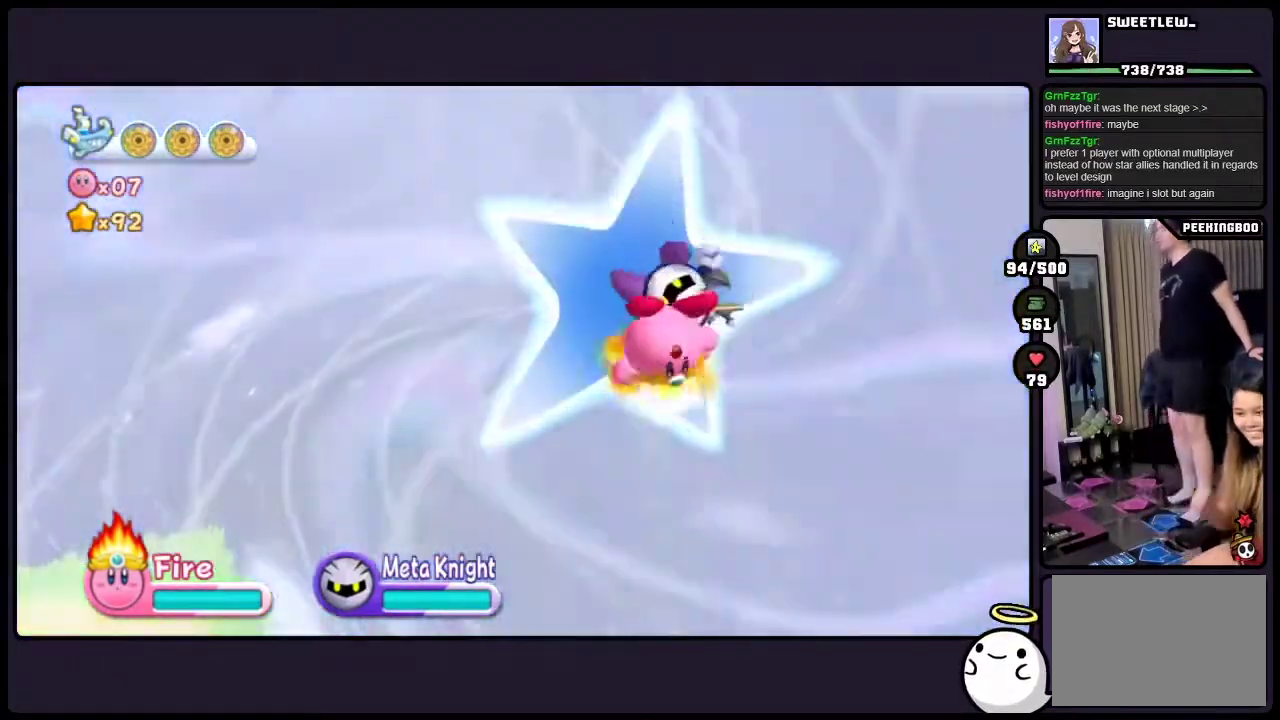
{"buttons": [], "events": []}
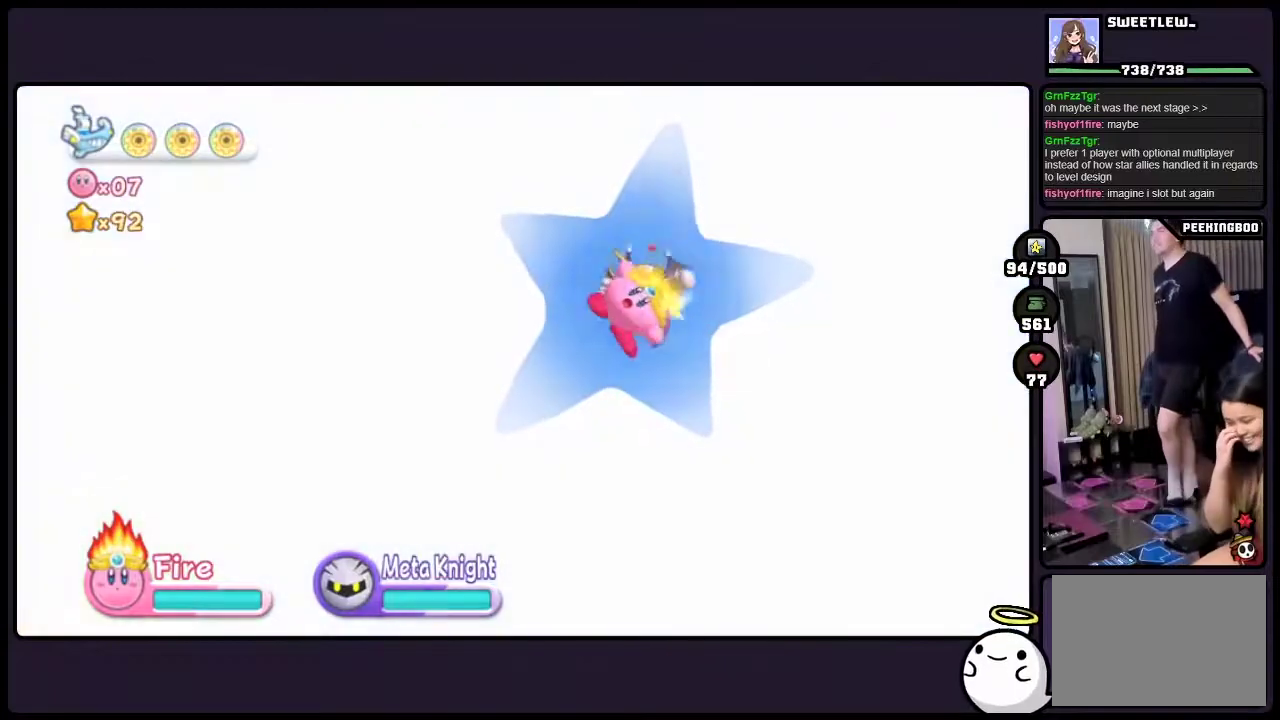
{"buttons": [], "events": []}
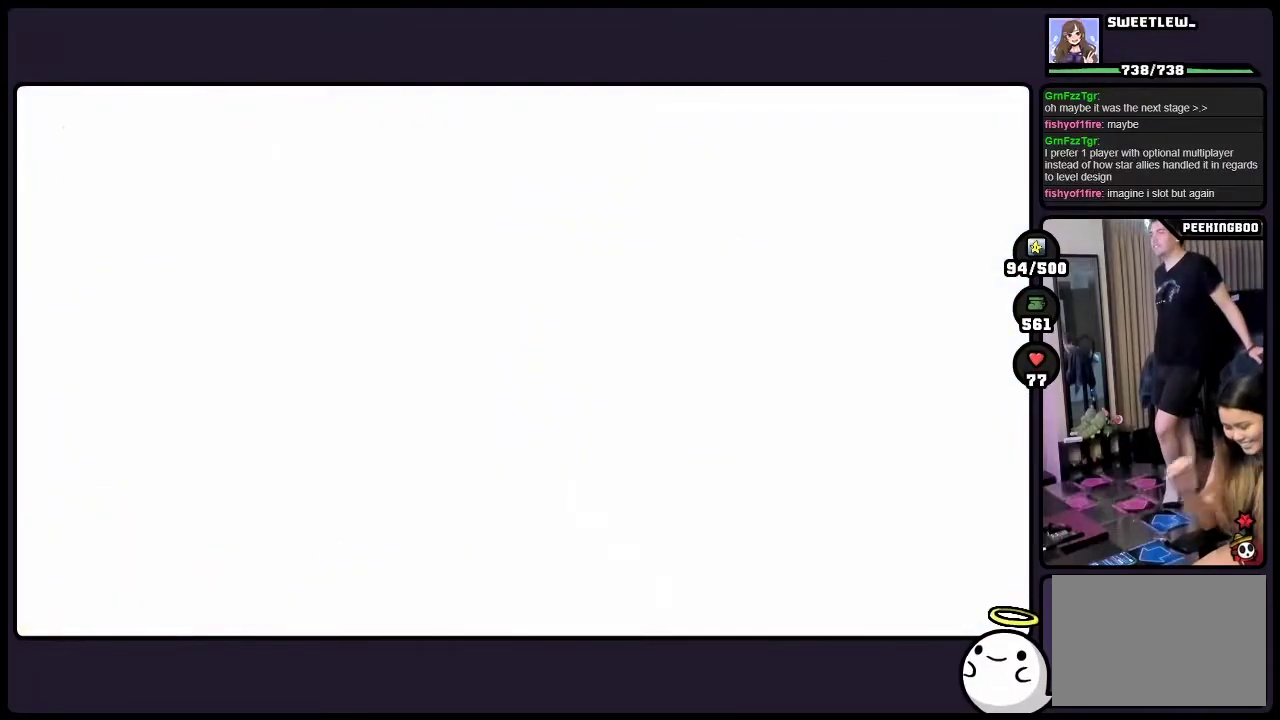
{"buttons": [], "events": []}
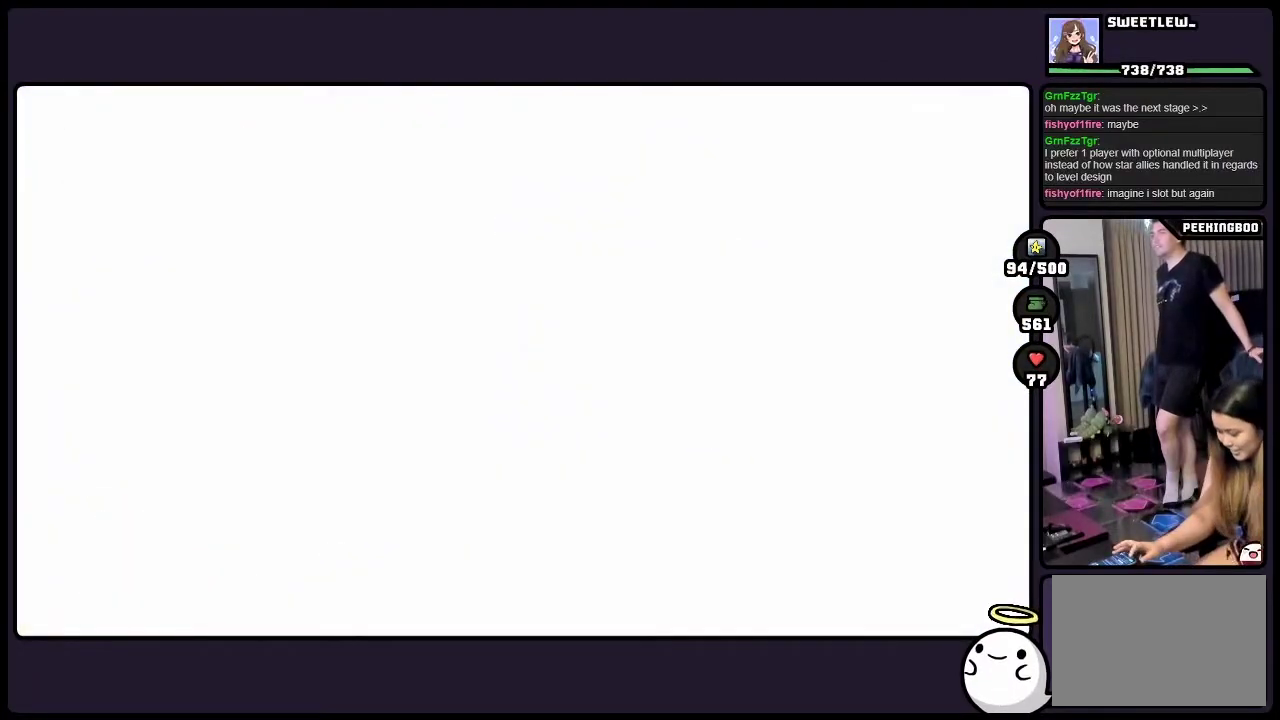
{"buttons": [], "events": []}
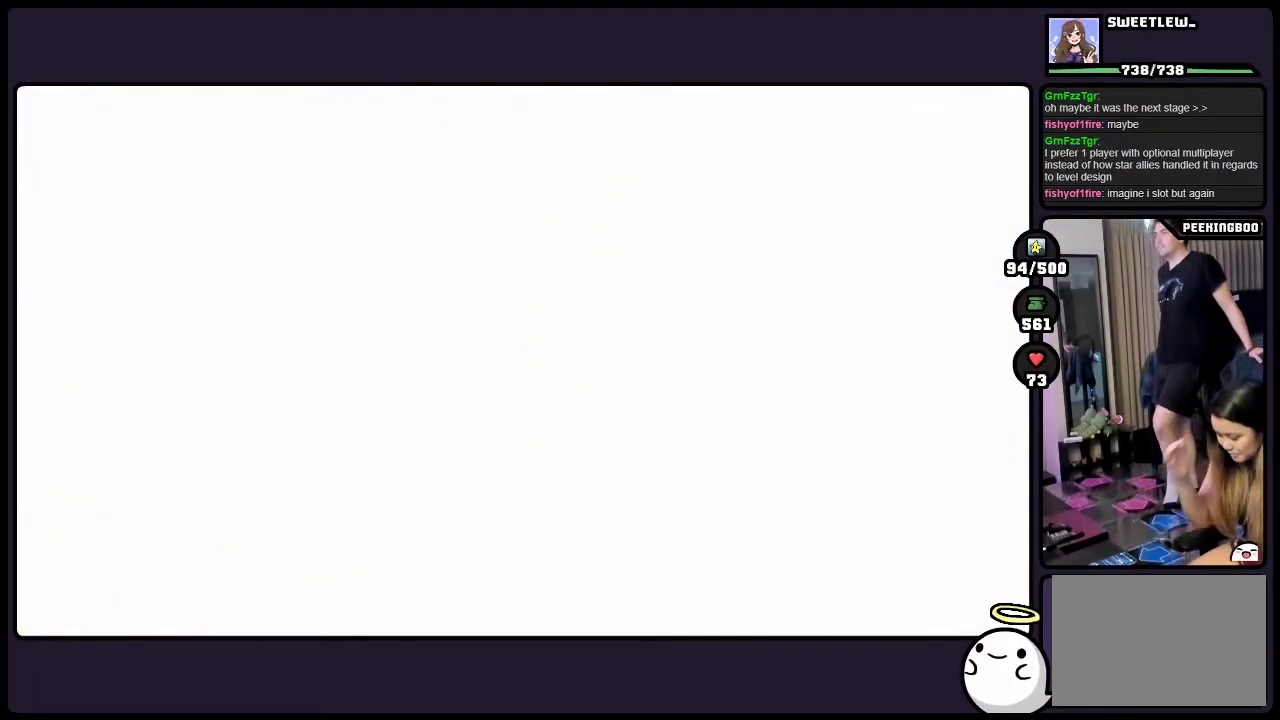
{"buttons": [], "events": []}
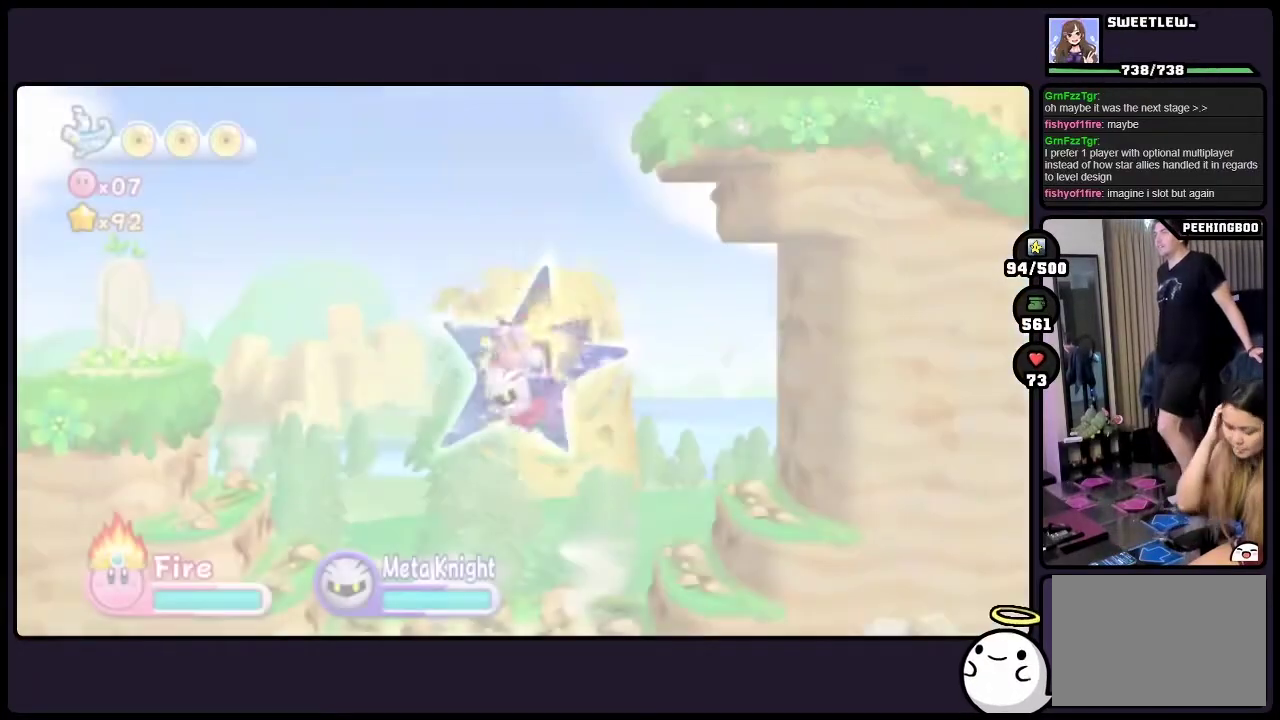
{"buttons": [], "events": []}
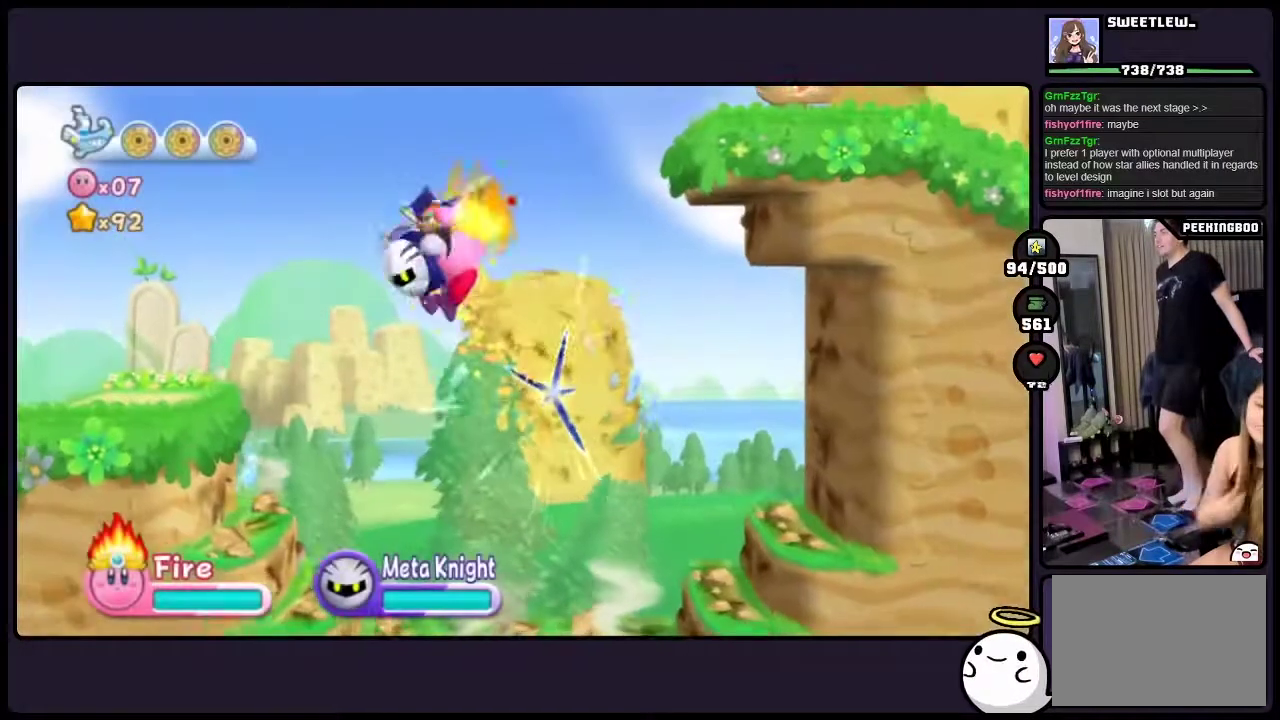
{"buttons": [], "events": []}
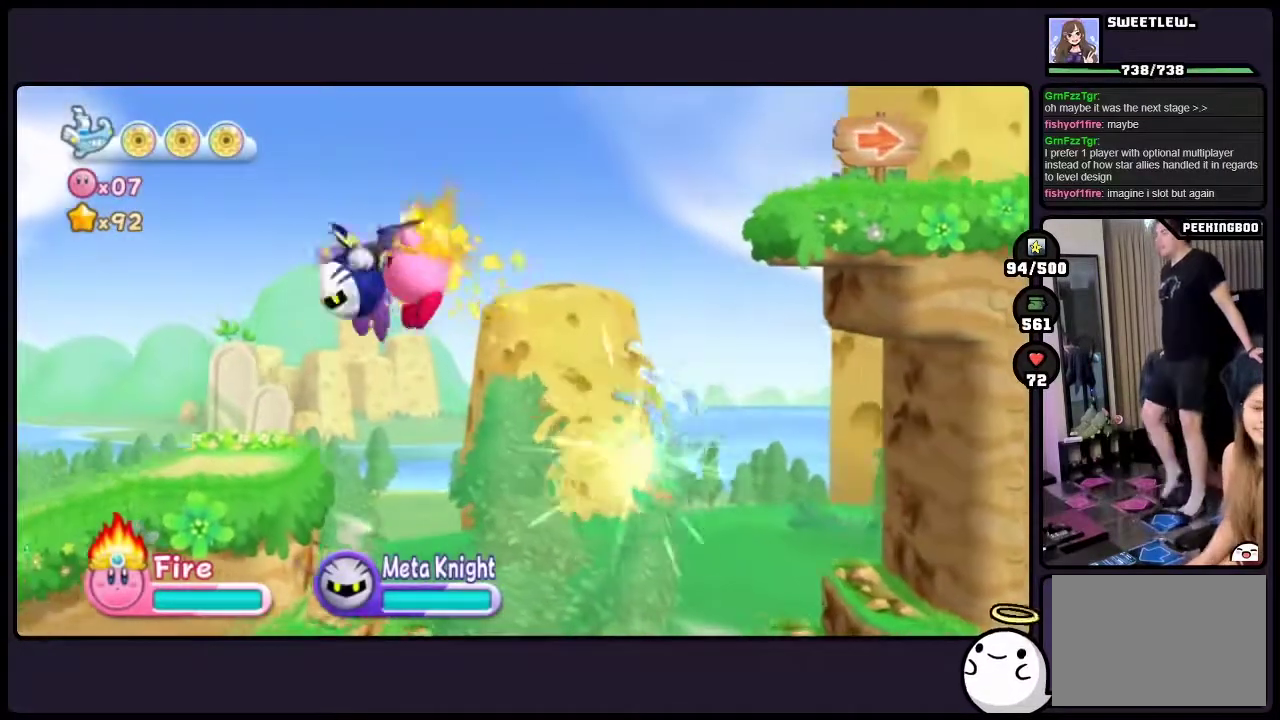
{"buttons": [], "events": [[250, "TWO", "down"], [383, "TWO", "up"]]}
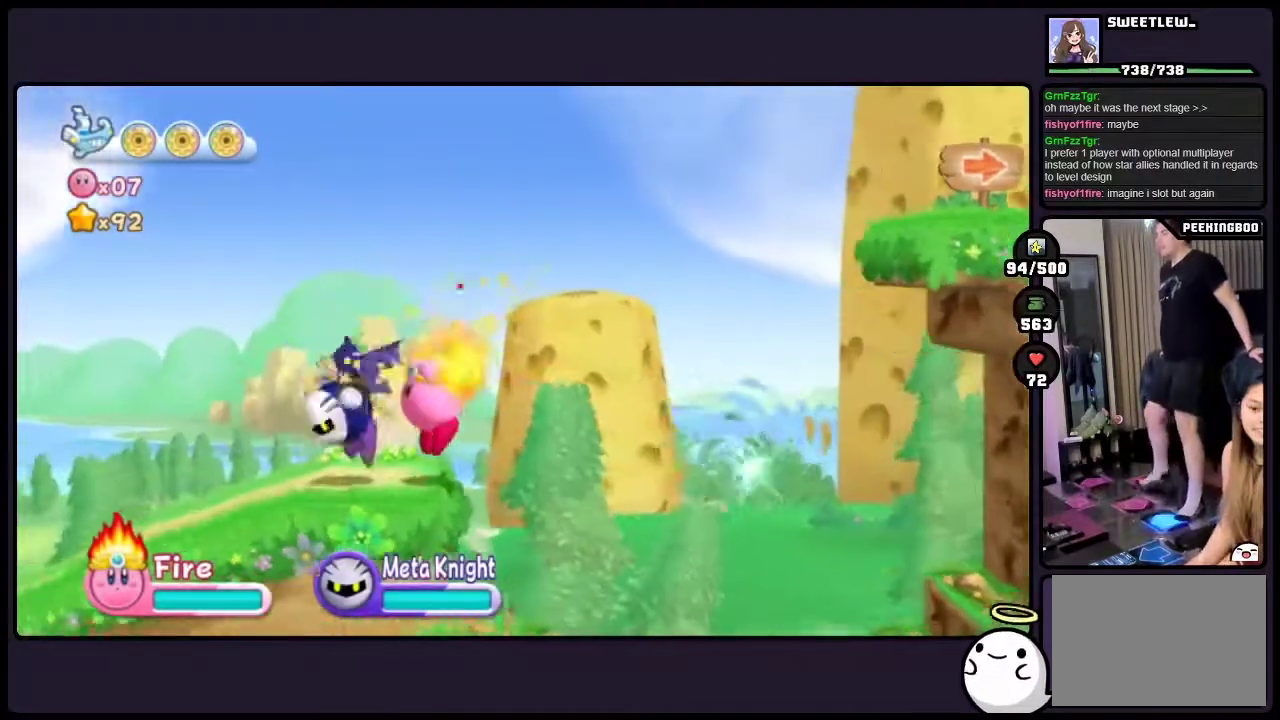
{"buttons": ["TWO"], "events": [[450, "TWO", "down"]]}
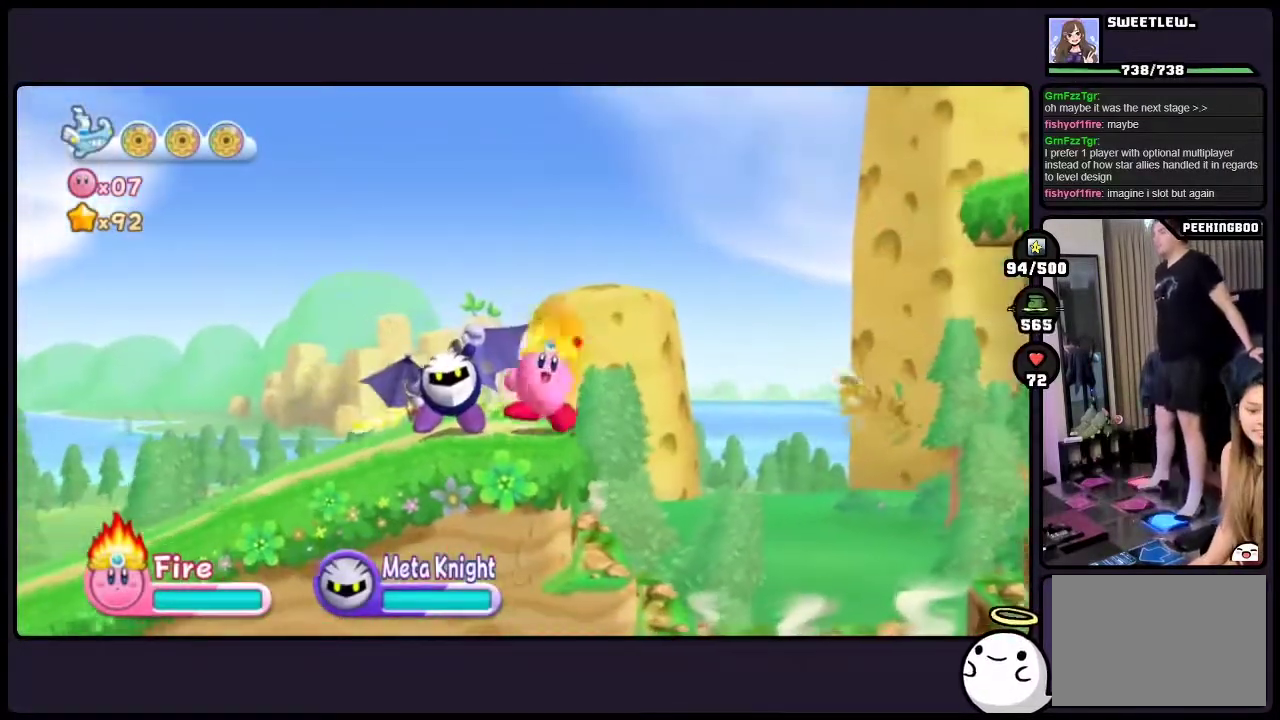
{"buttons": [], "events": [[350, "TWO", "up"]]}
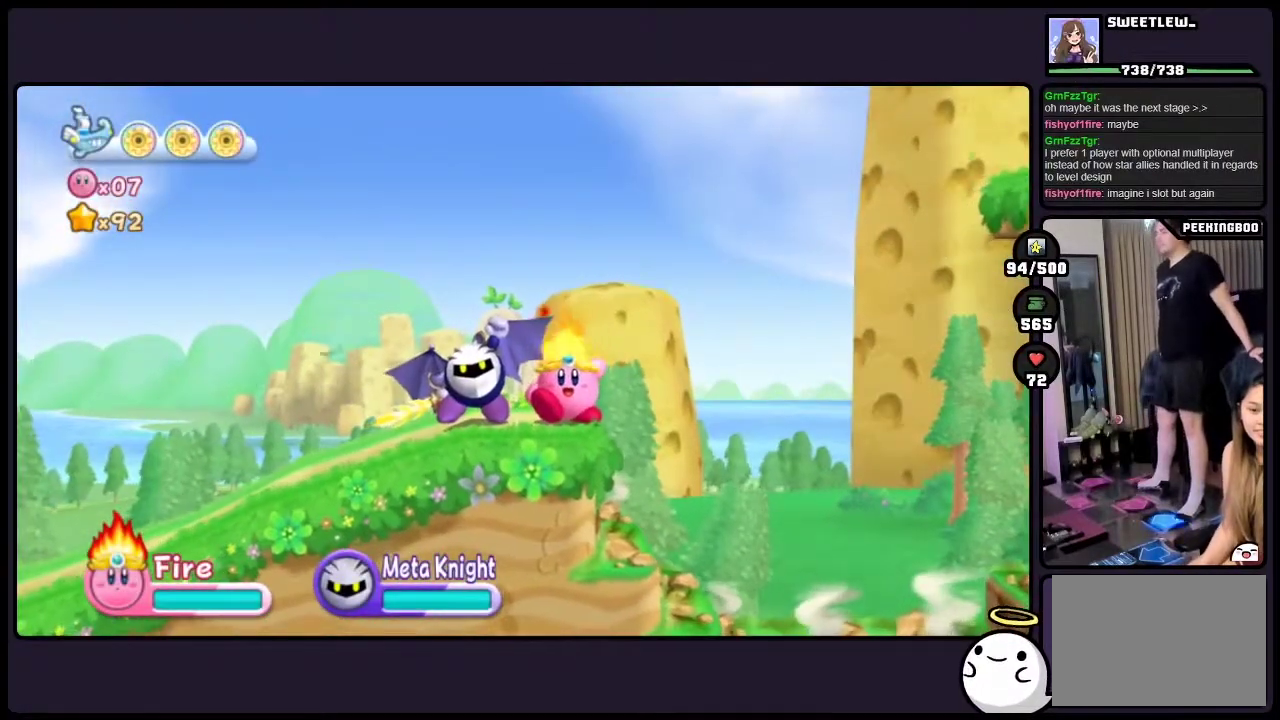
{"buttons": [], "events": []}
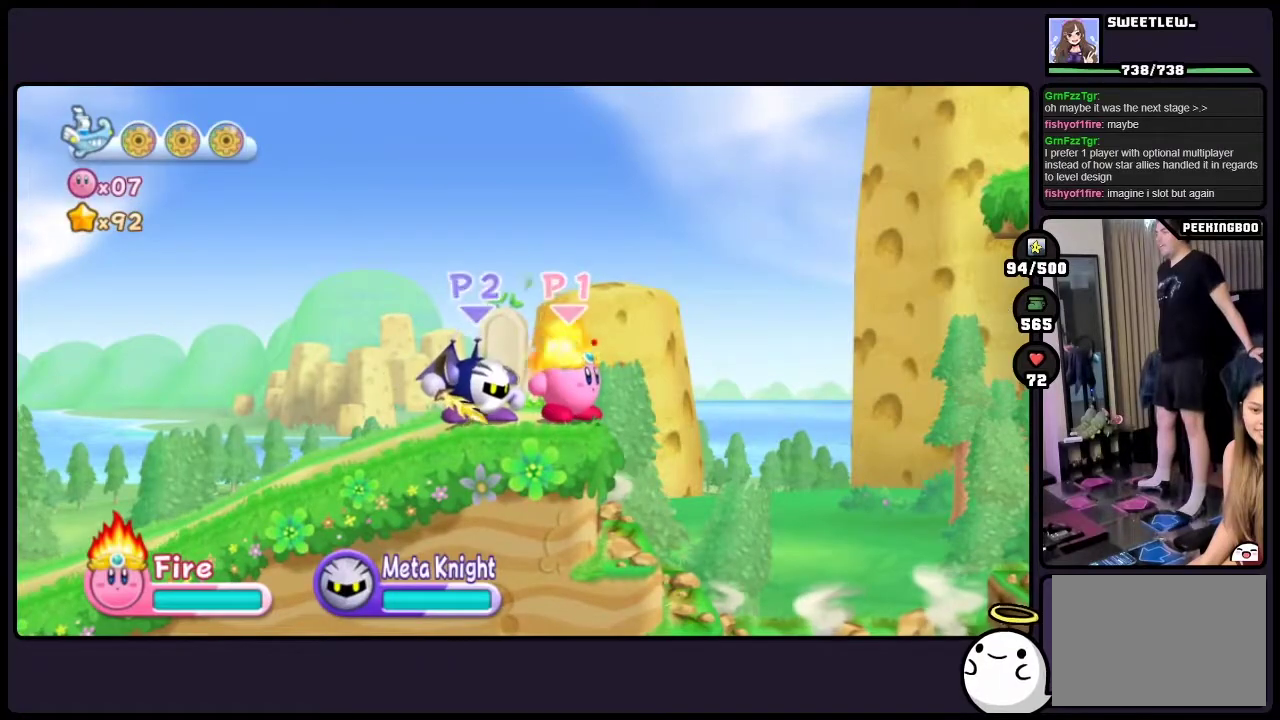
{"buttons": ["TWO"], "events": [[233, "TWO", "down"]]}
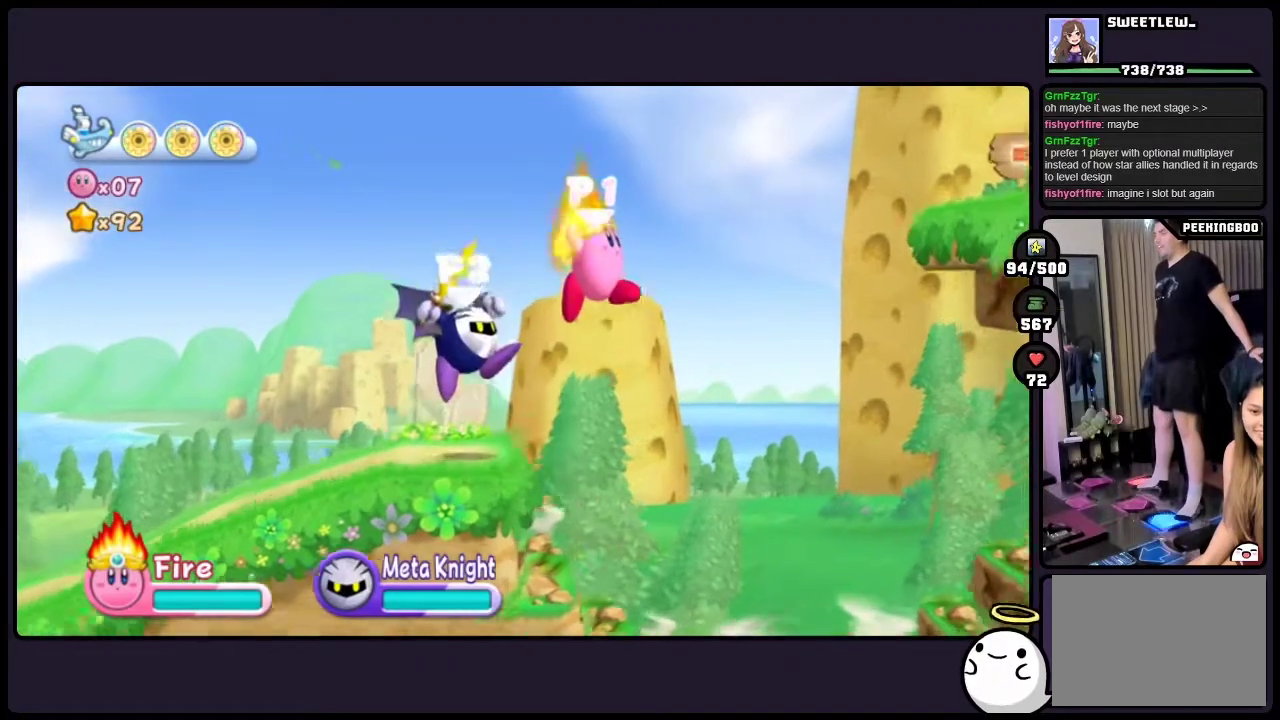
{"buttons": [], "events": [[250, "TWO", "up"]]}
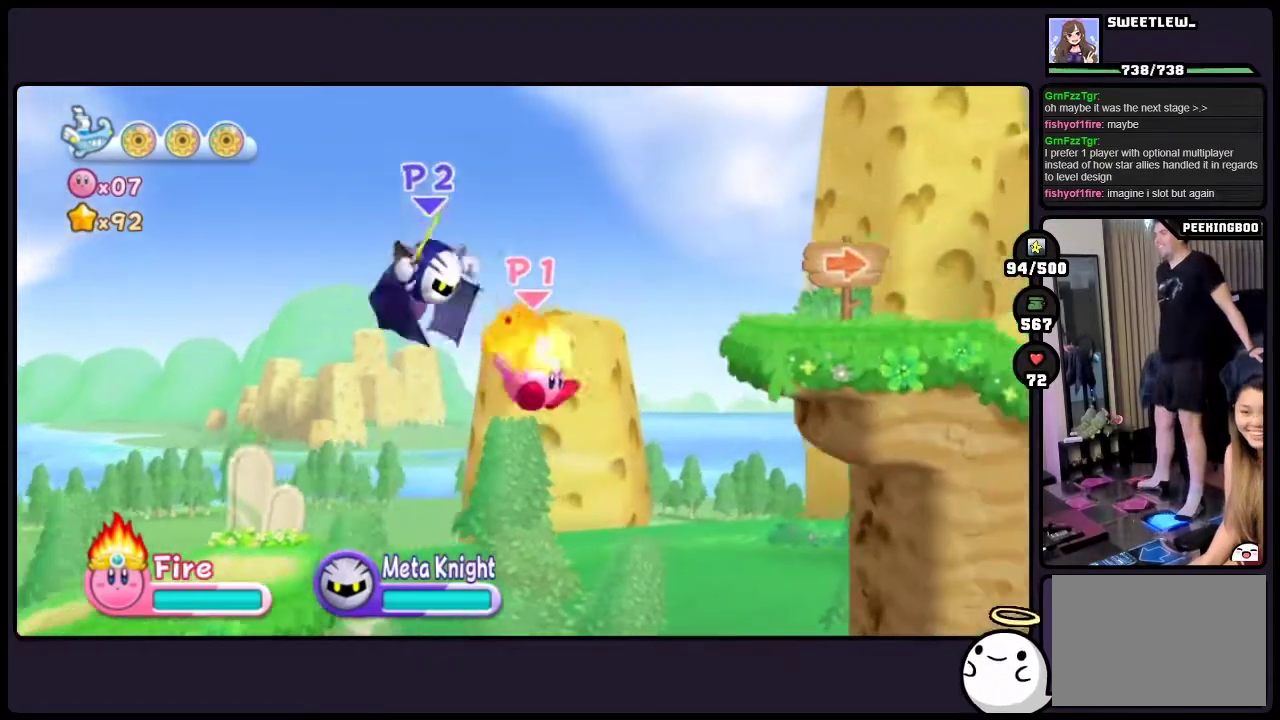
{"buttons": ["TWO"], "events": [[83, "TWO", "down"], [217, "TWO", "up"], [350, "TWO", "down"]]}
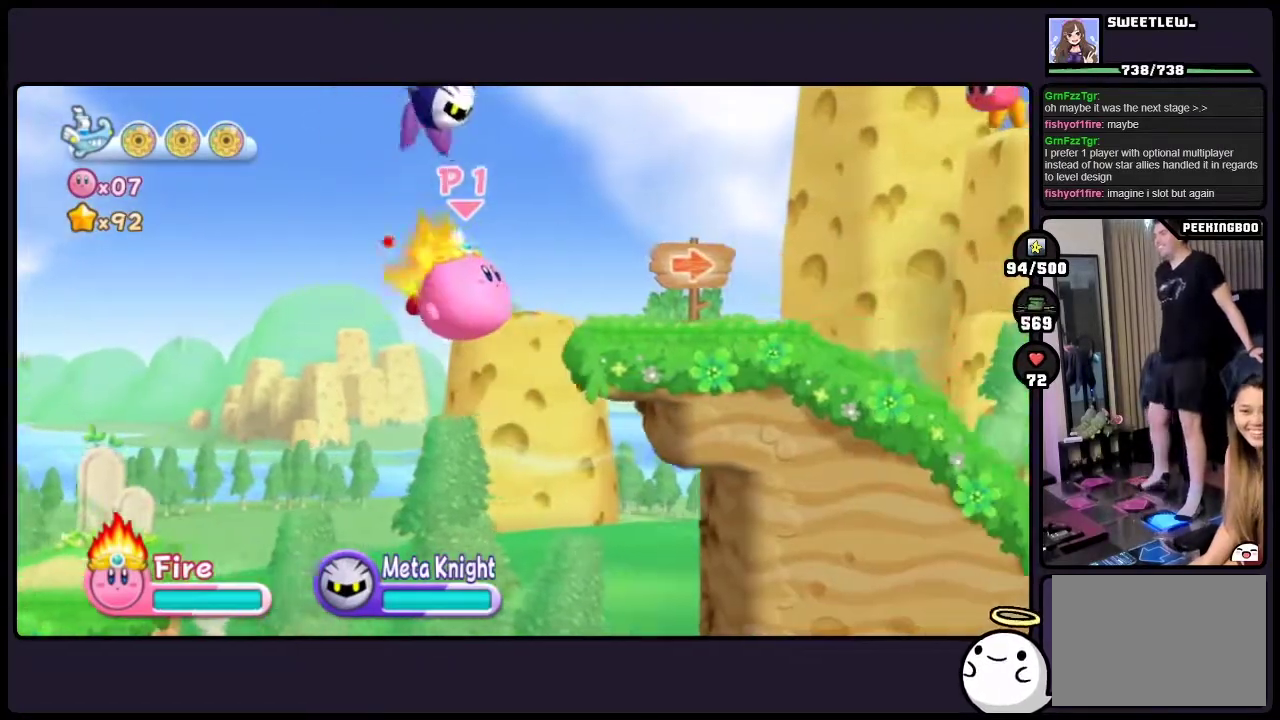
{"buttons": ["ONE"], "events": [[17, "TWO", "up"], [83, "TWO", "down"], [250, "TWO", "up"], [333, "ONE", "down"]]}
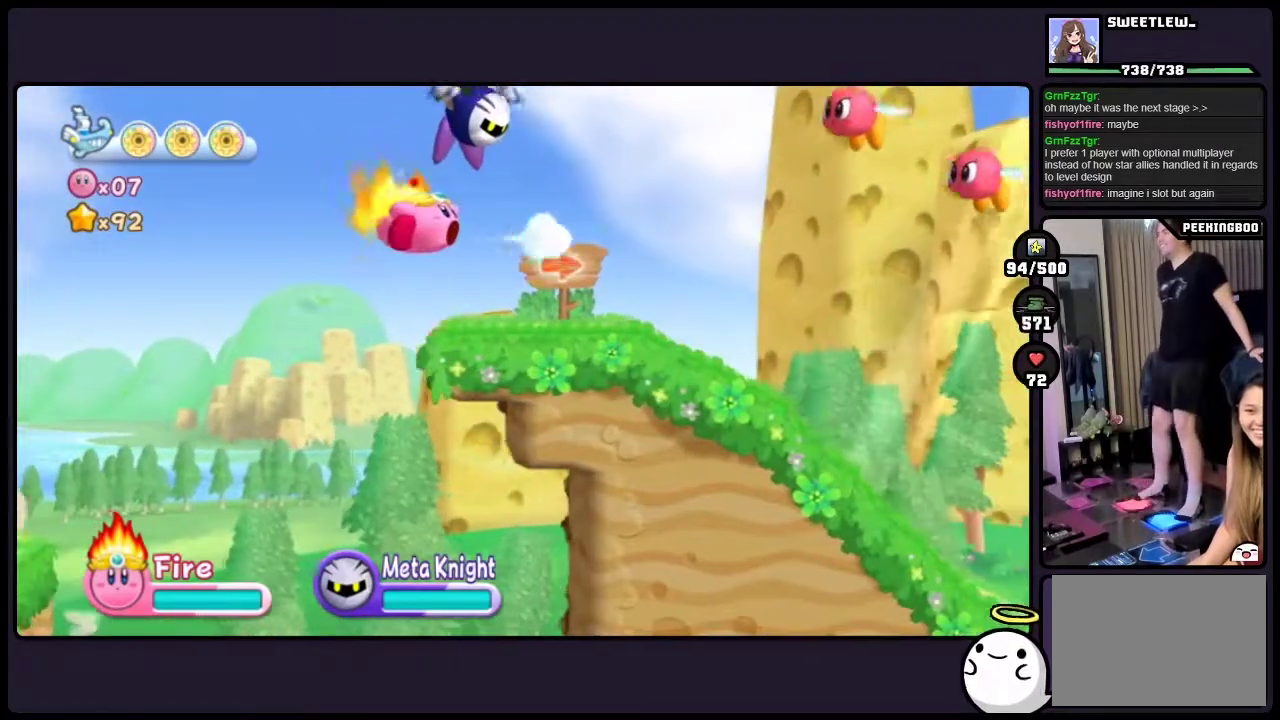
{"buttons": ["ONE"], "events": [[150, "ONE", "up"], [467, "ONE", "down"]]}
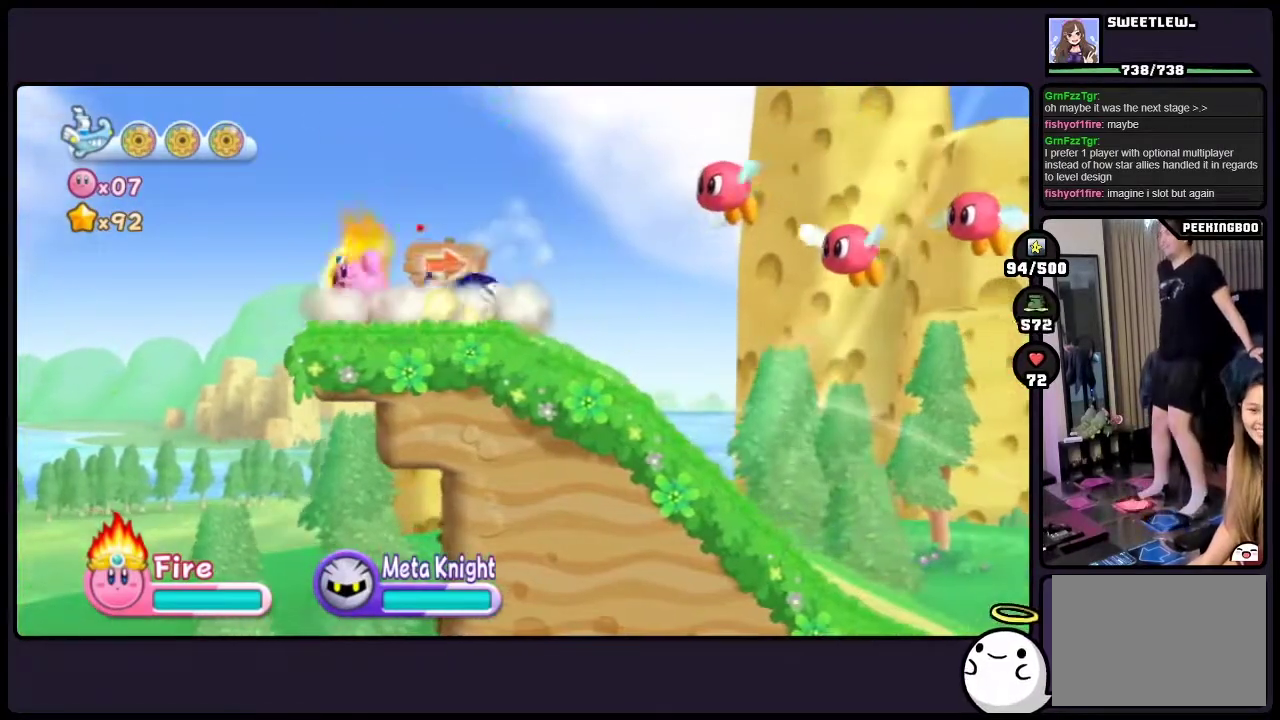
{"buttons": ["ONE"], "events": []}
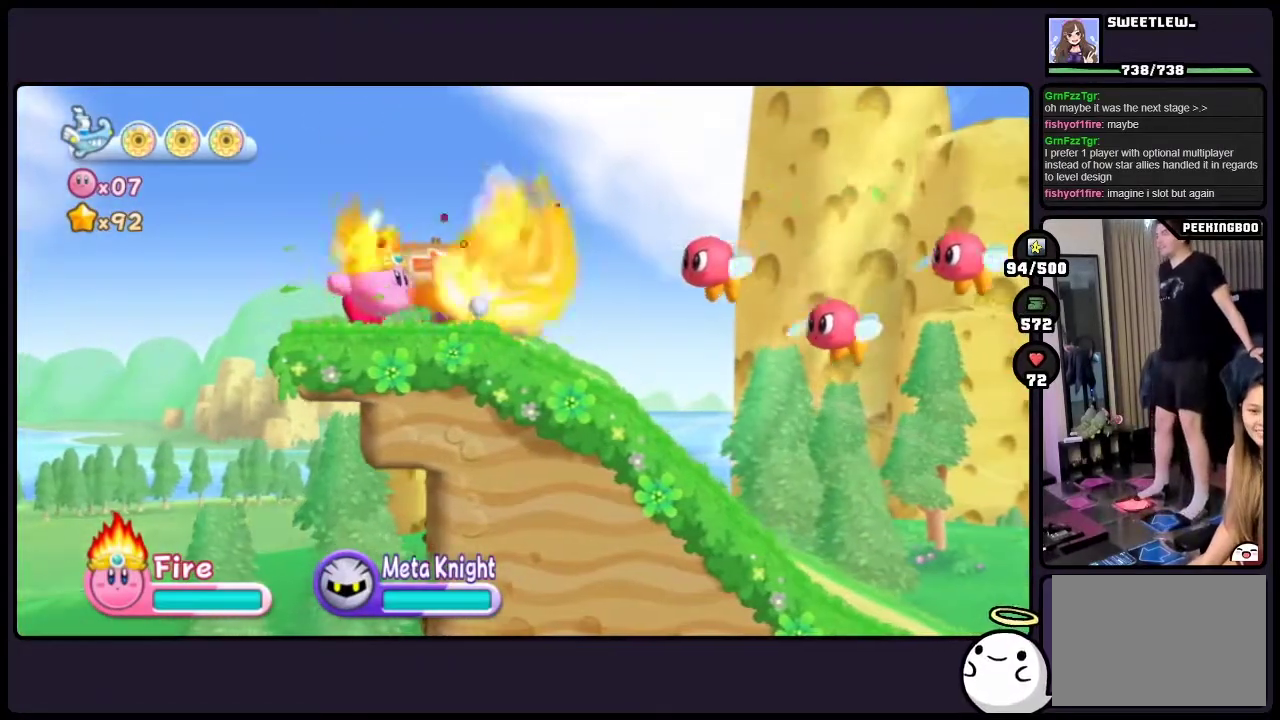
{"buttons": [], "events": [[67, "ONE", "up"]]}
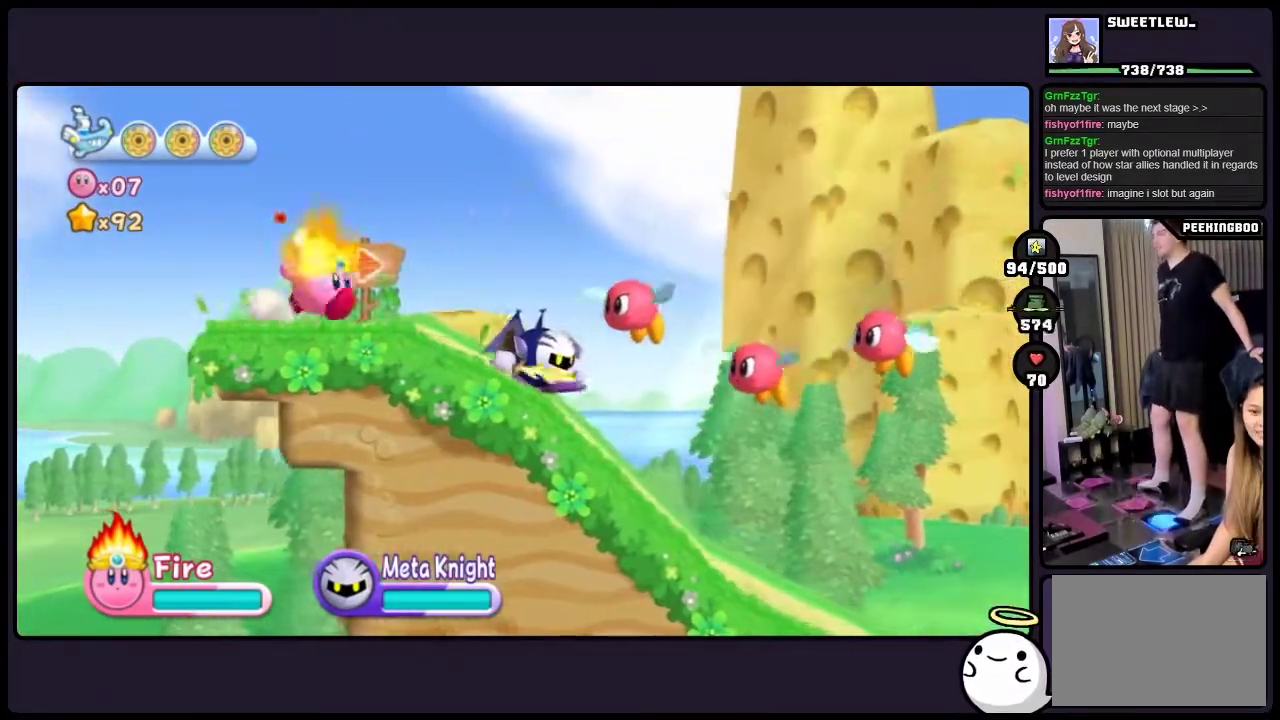
{"buttons": [], "events": [[50, "TWO", "down"], [217, "TWO", "up"]]}
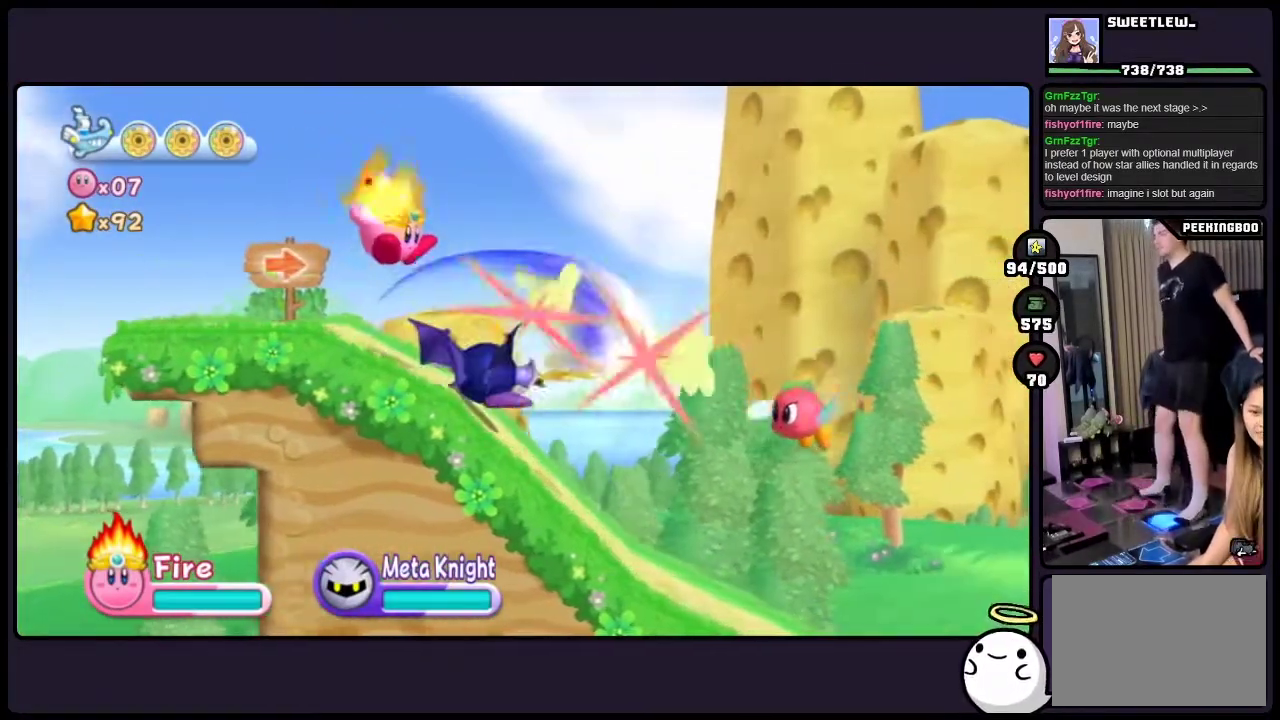
{"buttons": ["DPAD_DOWN", "ONE"], "events": [[150, "DPAD_DOWN", "down"], [183, "ONE", "down"]]}
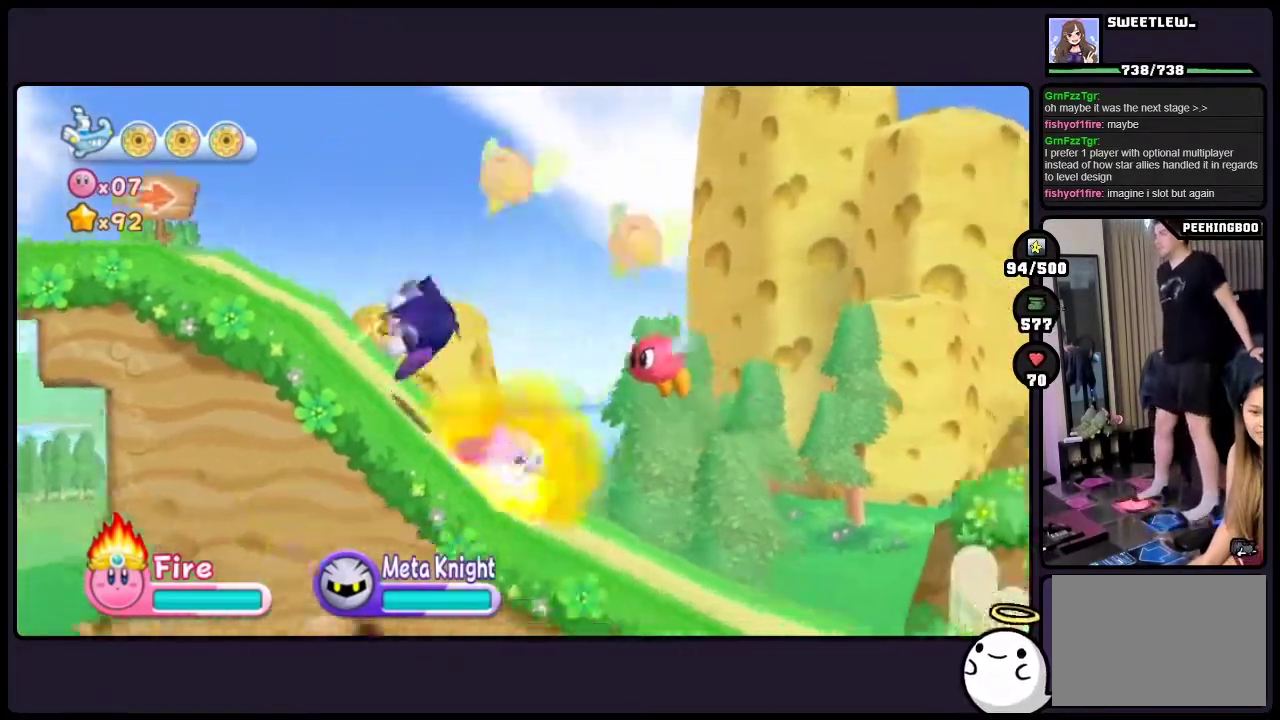
{"buttons": ["DPAD_DOWN", "ONE"], "events": []}
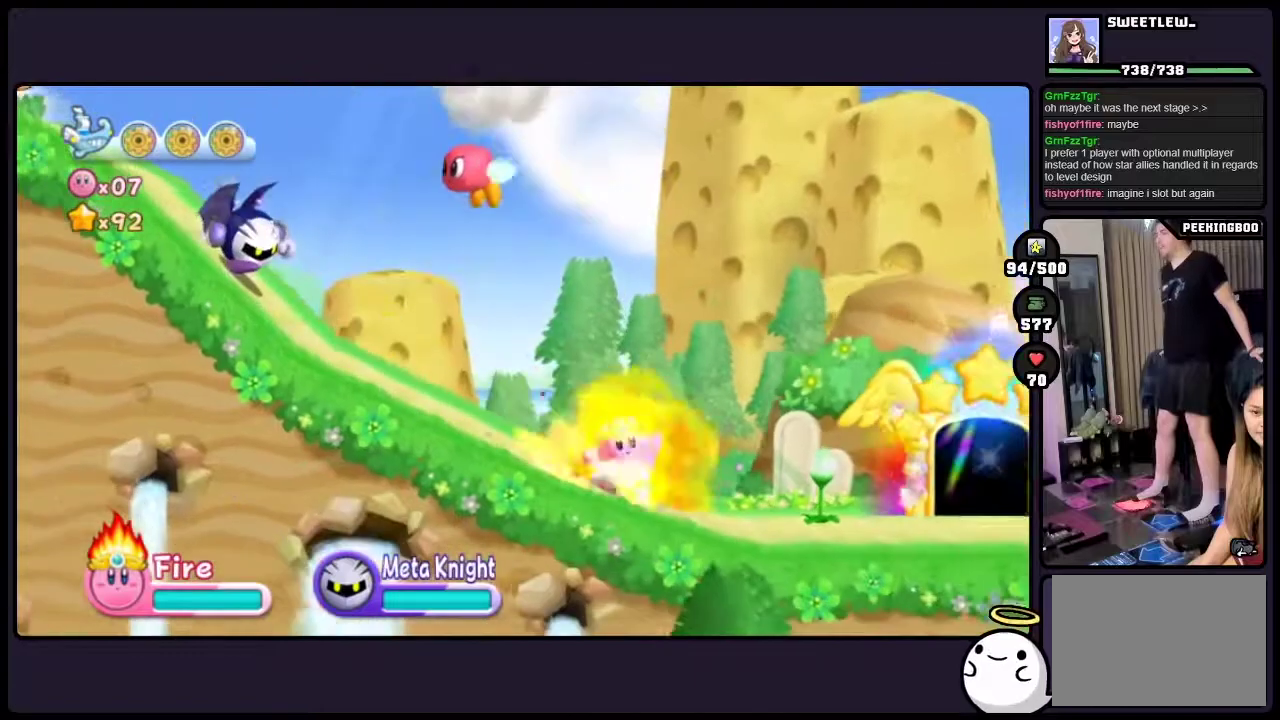
{"buttons": [], "events": [[183, "ONE", "up"], [350, "DPAD_DOWN", "up"]]}
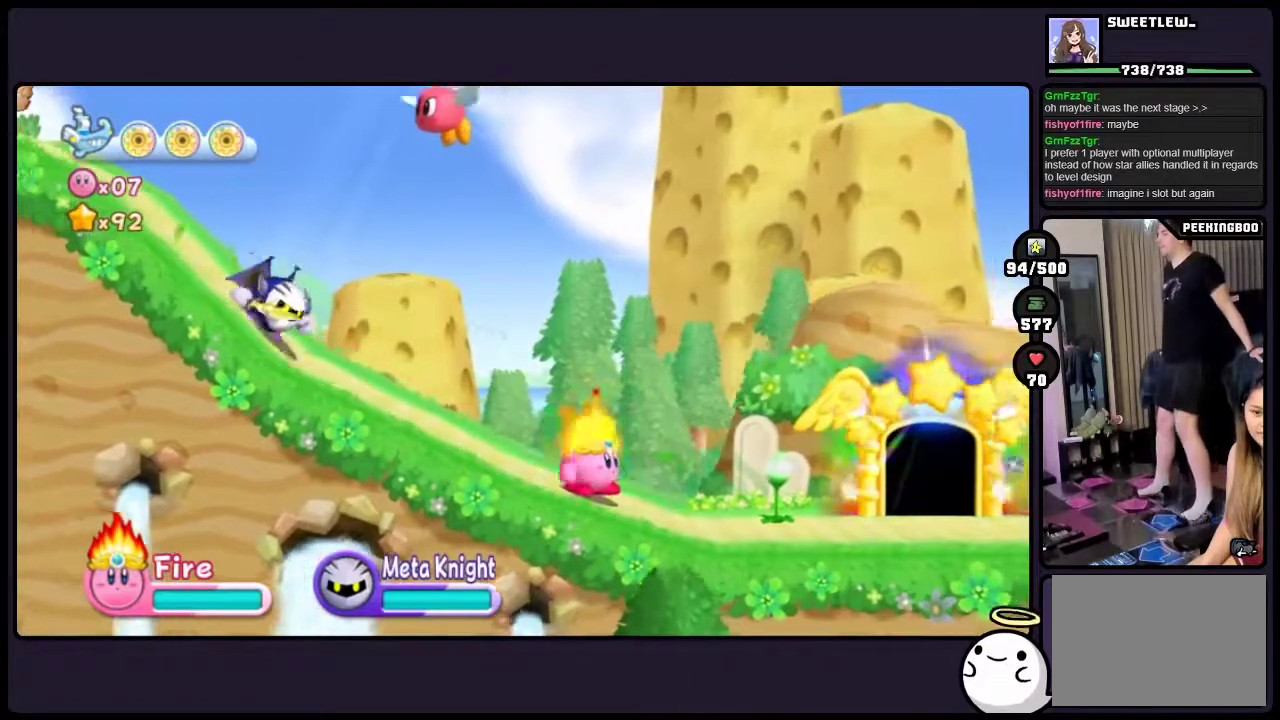
{"buttons": [], "events": []}